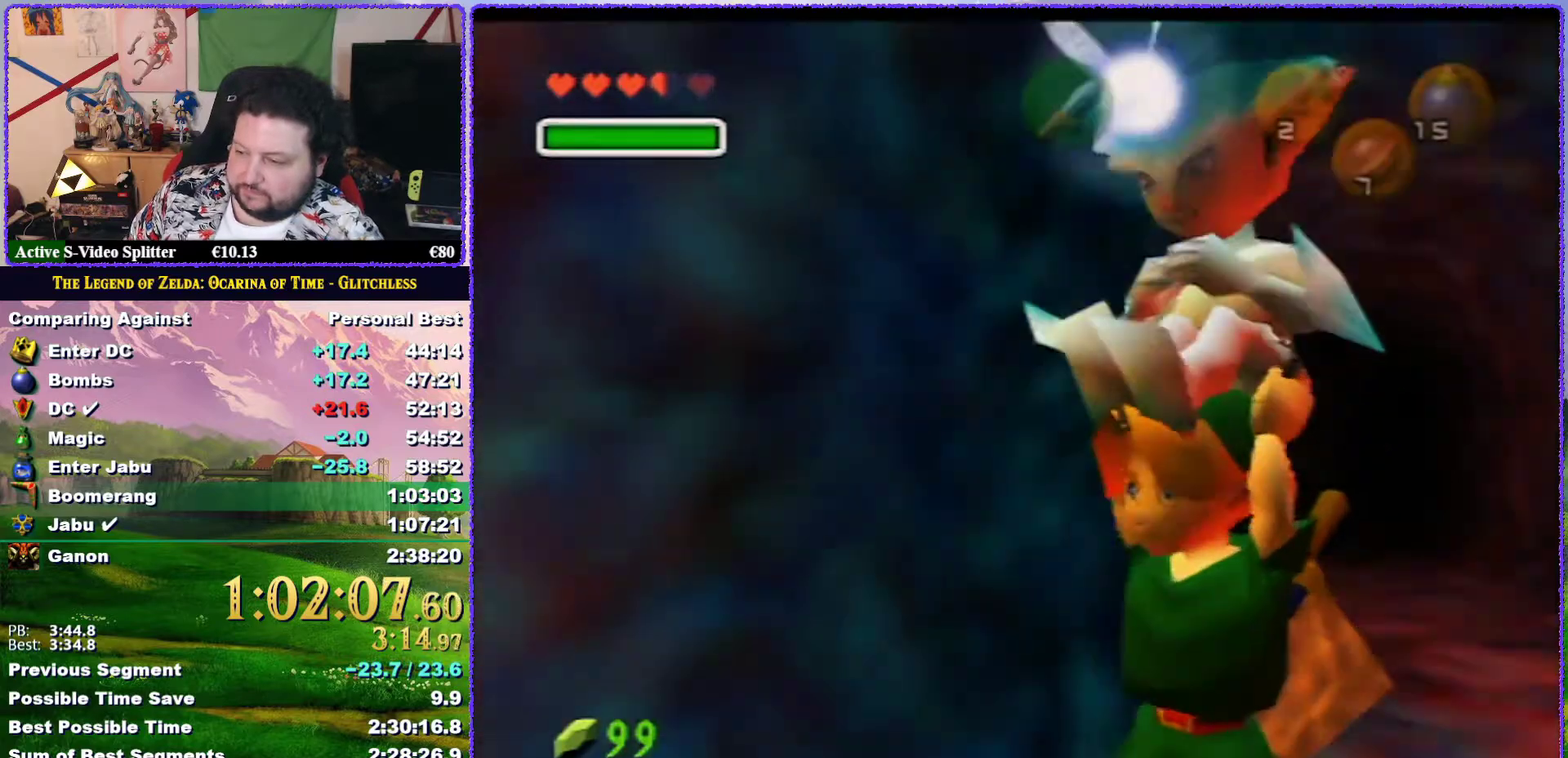
Gameplay with a controller (Nintendo layout); each line is a JSON object with the inputs held at the frame after it. "events" lists button and stick changes between this image and that frame as [ms after this image, input, new state], when the widget could be followed in between. Not read: L3 R3.
{"buttons": [], "left_stick": "center", "events": [[17, "A", "up"]]}
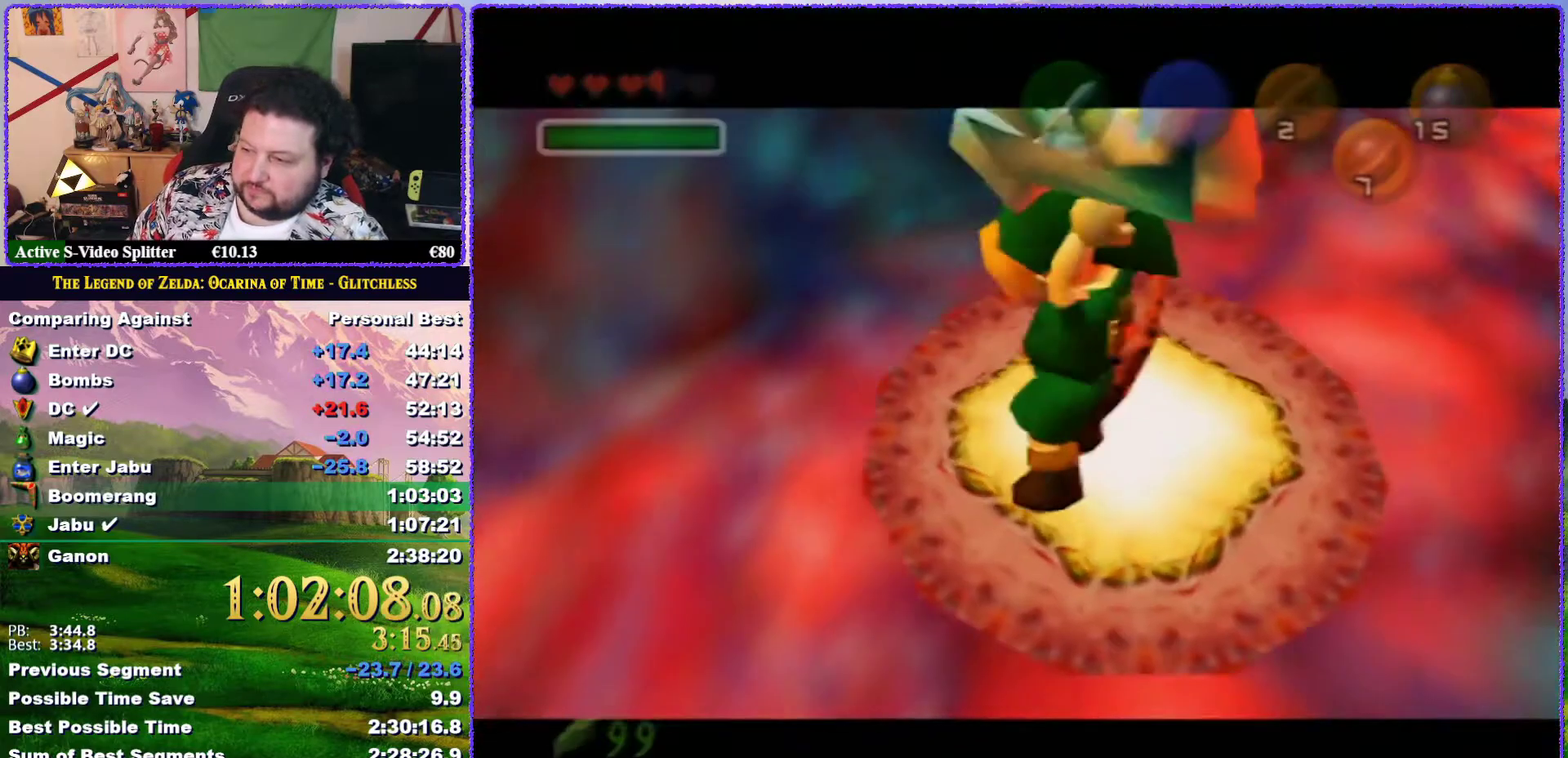
{"buttons": [], "left_stick": "center", "events": []}
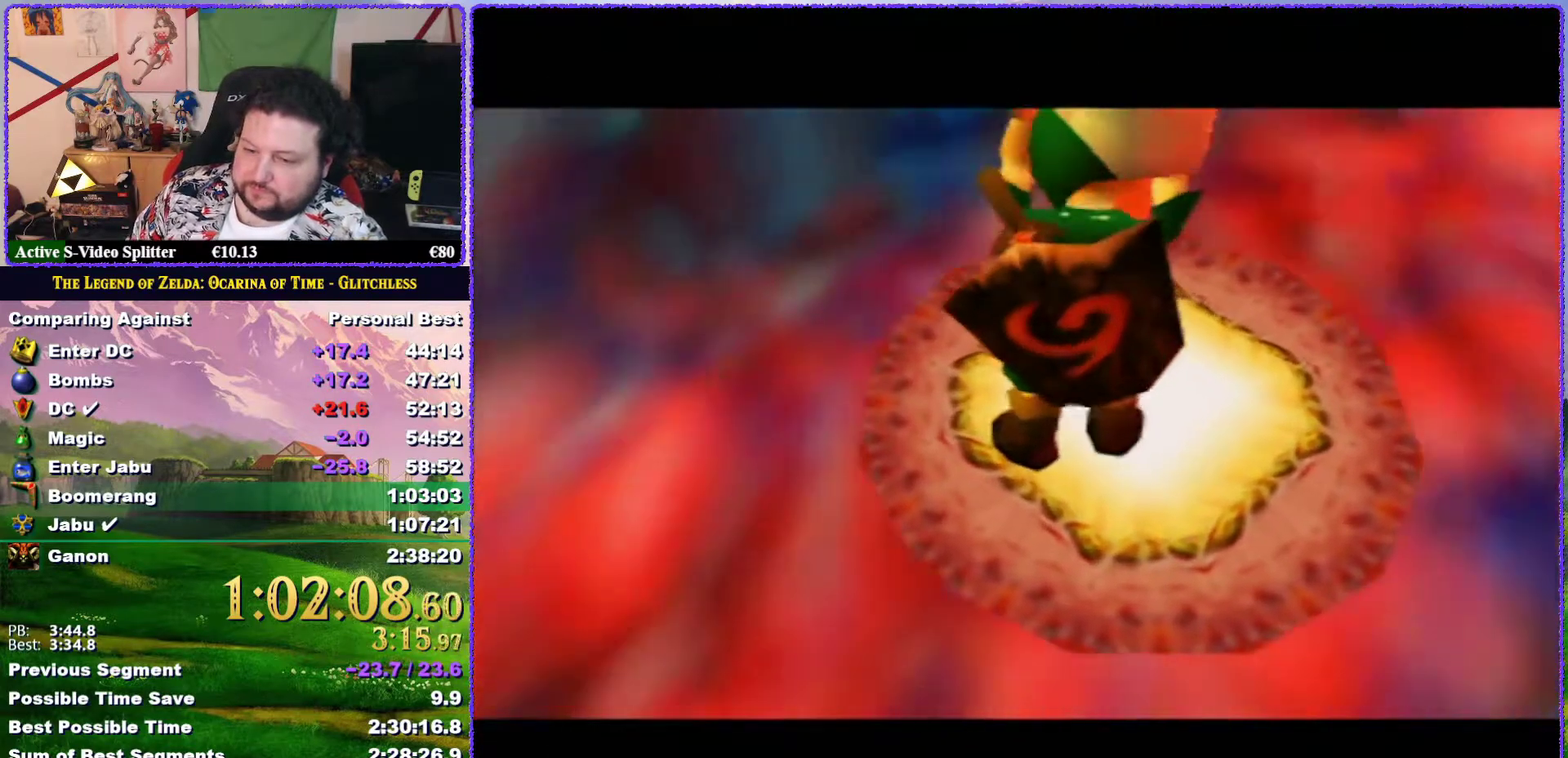
{"buttons": [], "left_stick": "center", "events": []}
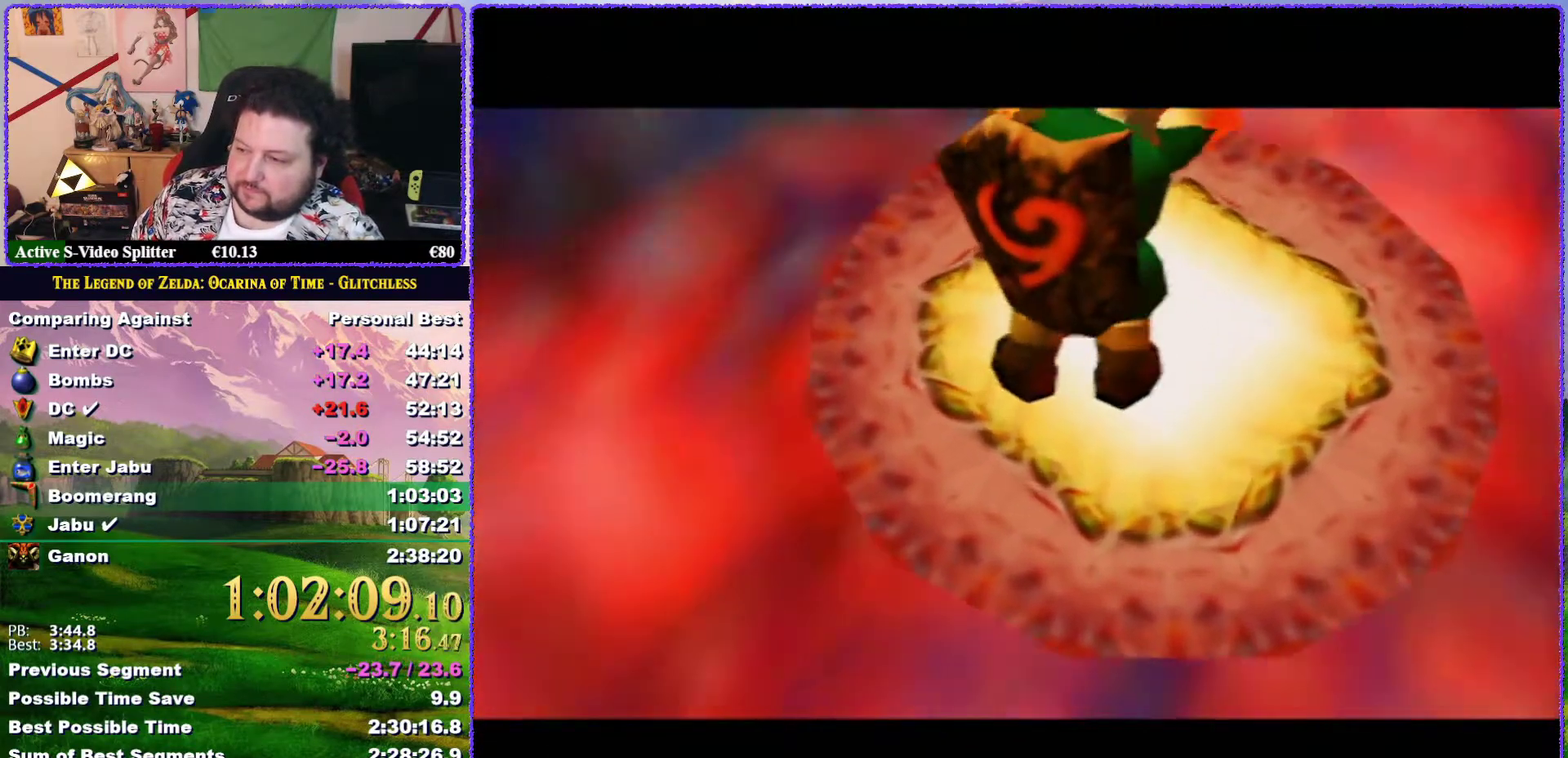
{"buttons": [], "left_stick": "center", "events": []}
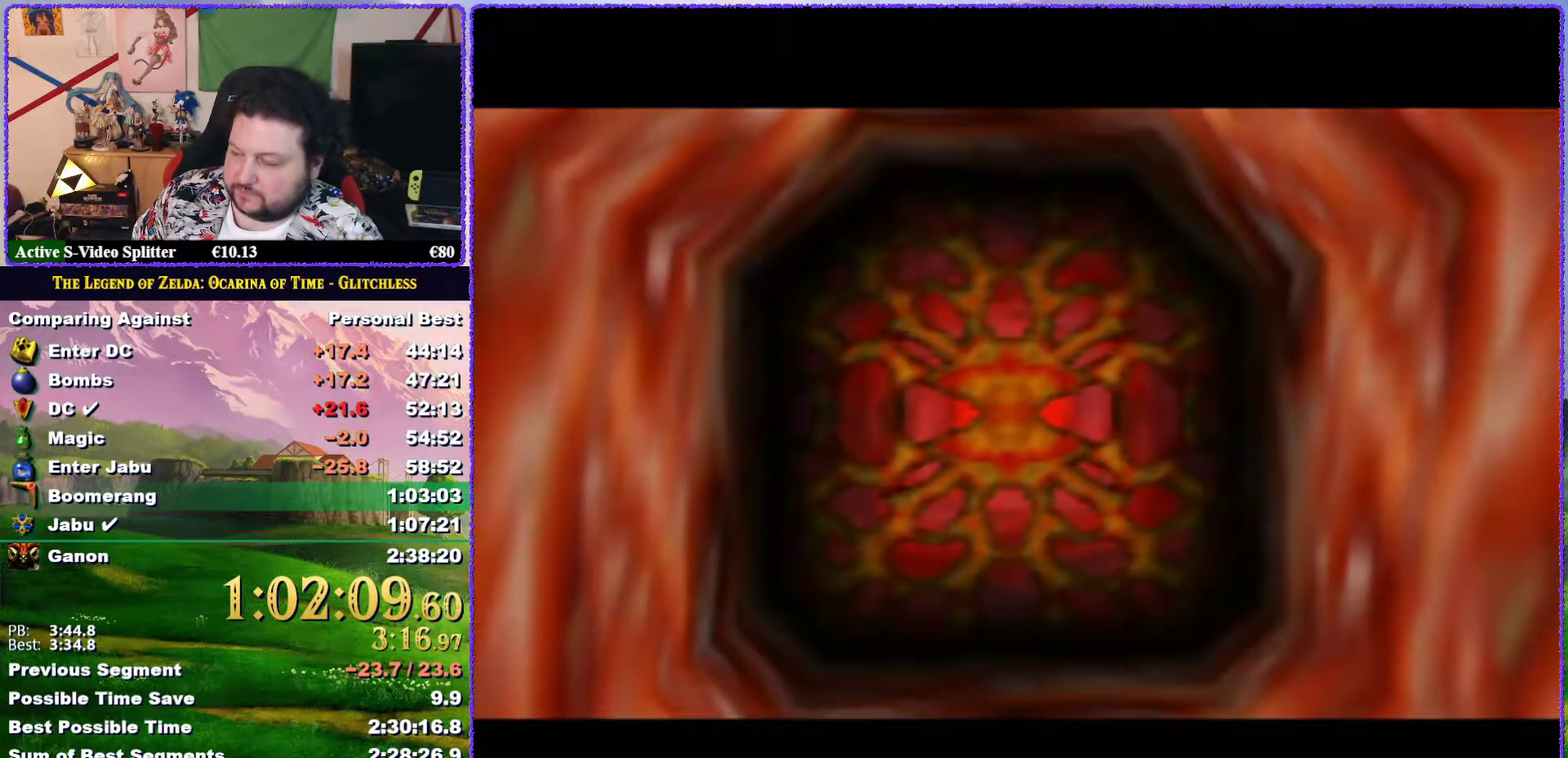
{"buttons": [], "left_stick": "center", "events": []}
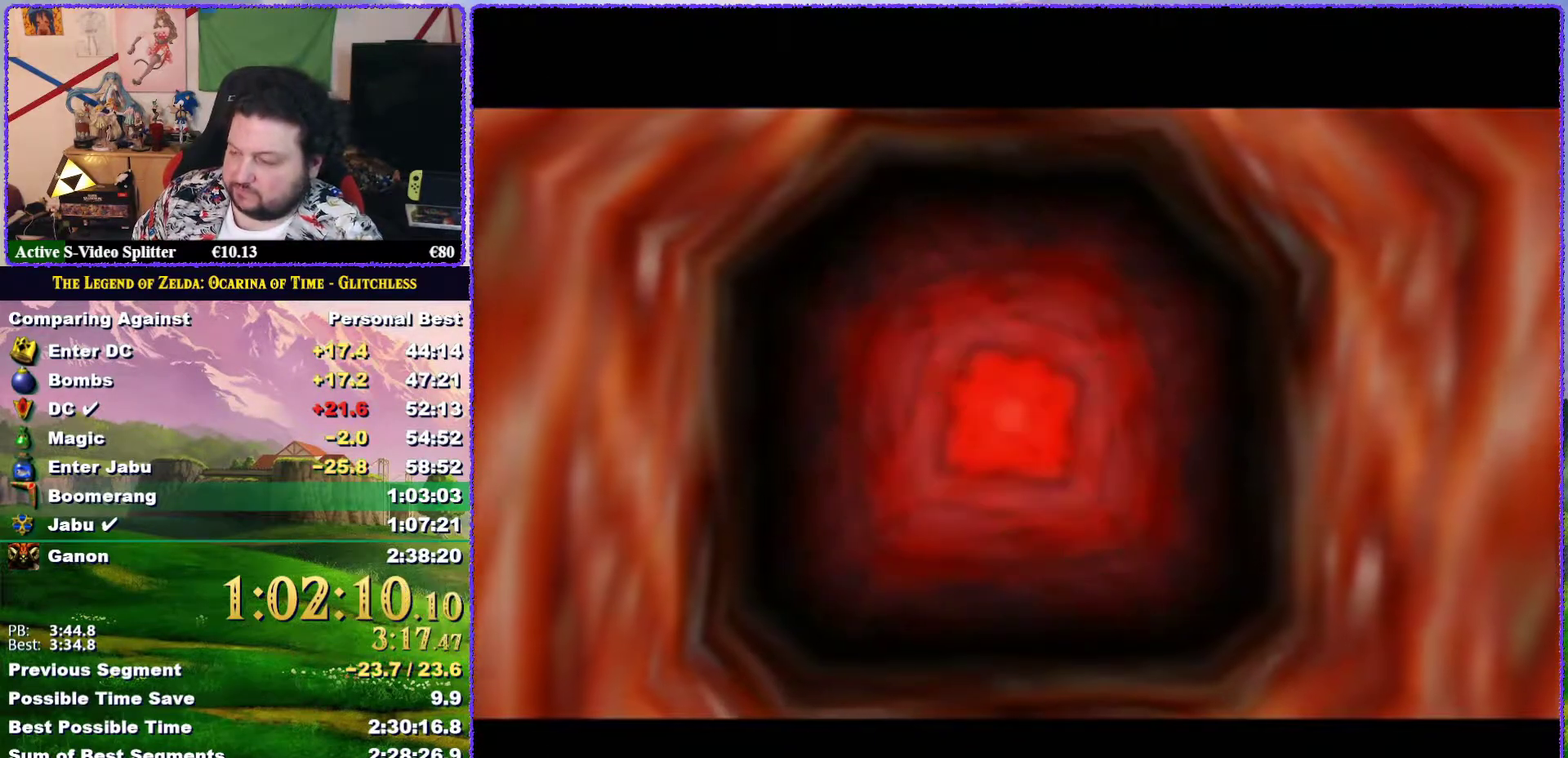
{"buttons": [], "left_stick": "up", "events": [[133, "left_stick", "up"]]}
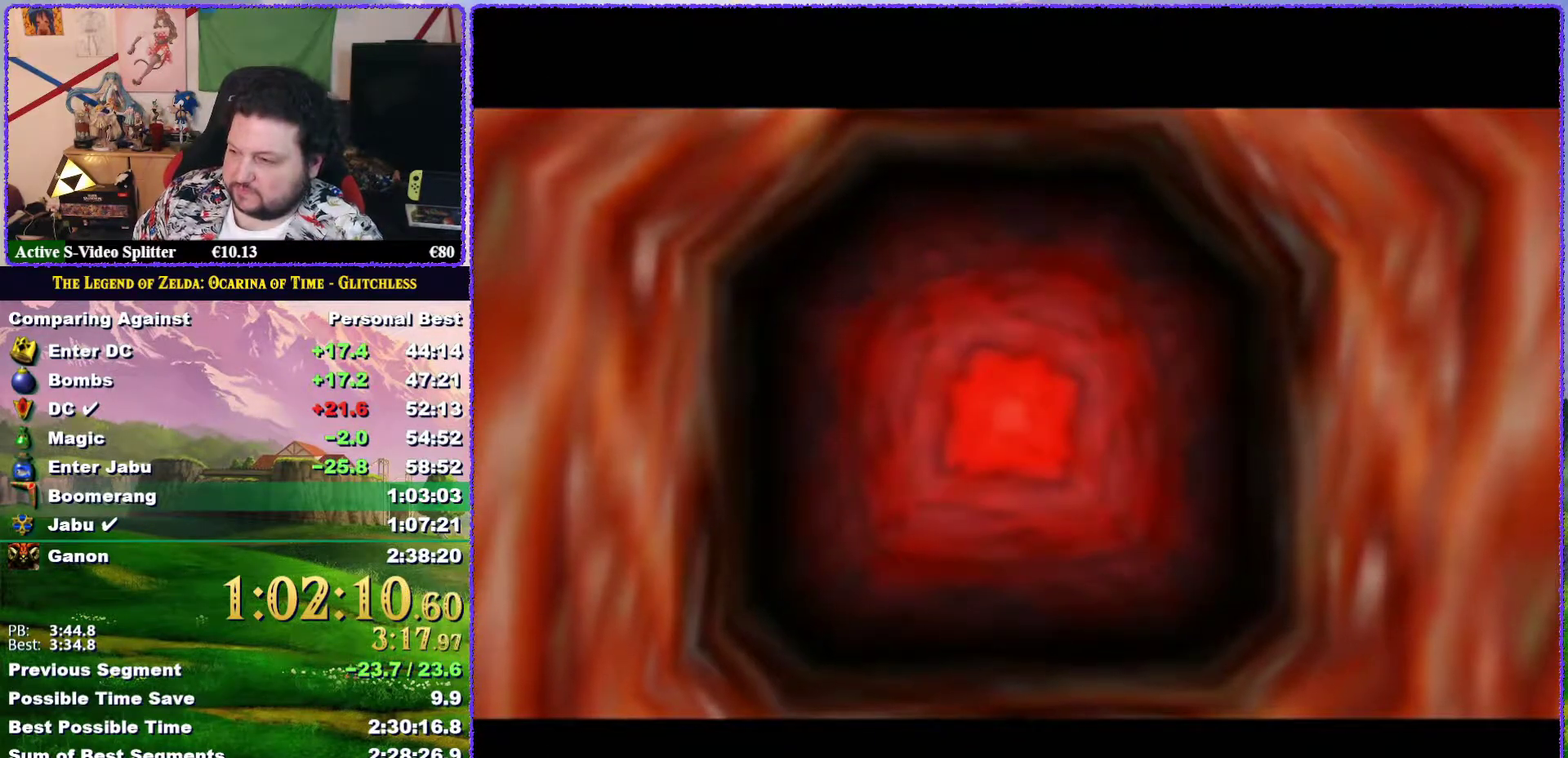
{"buttons": [], "left_stick": "up", "events": []}
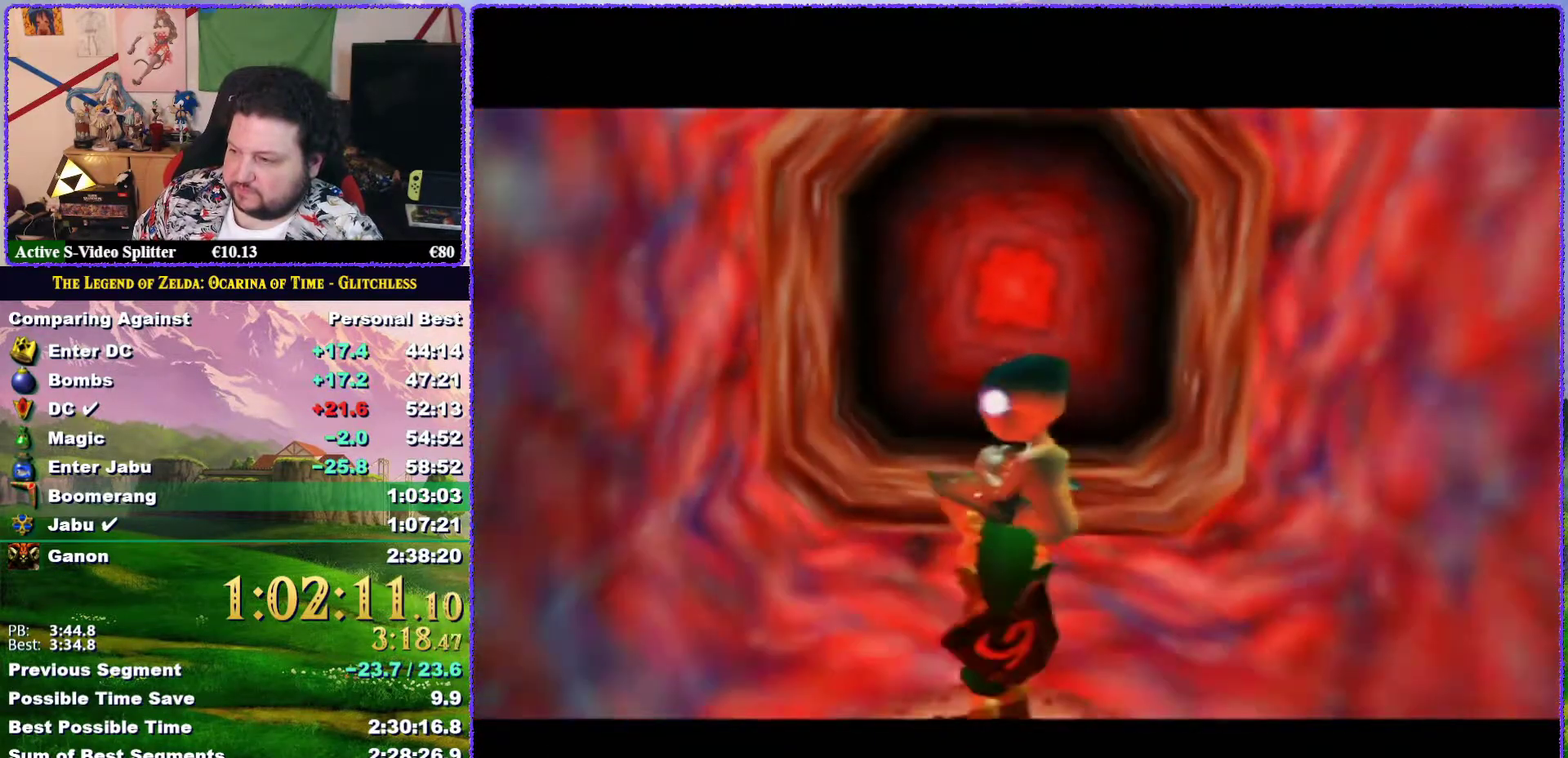
{"buttons": [], "left_stick": "up", "events": []}
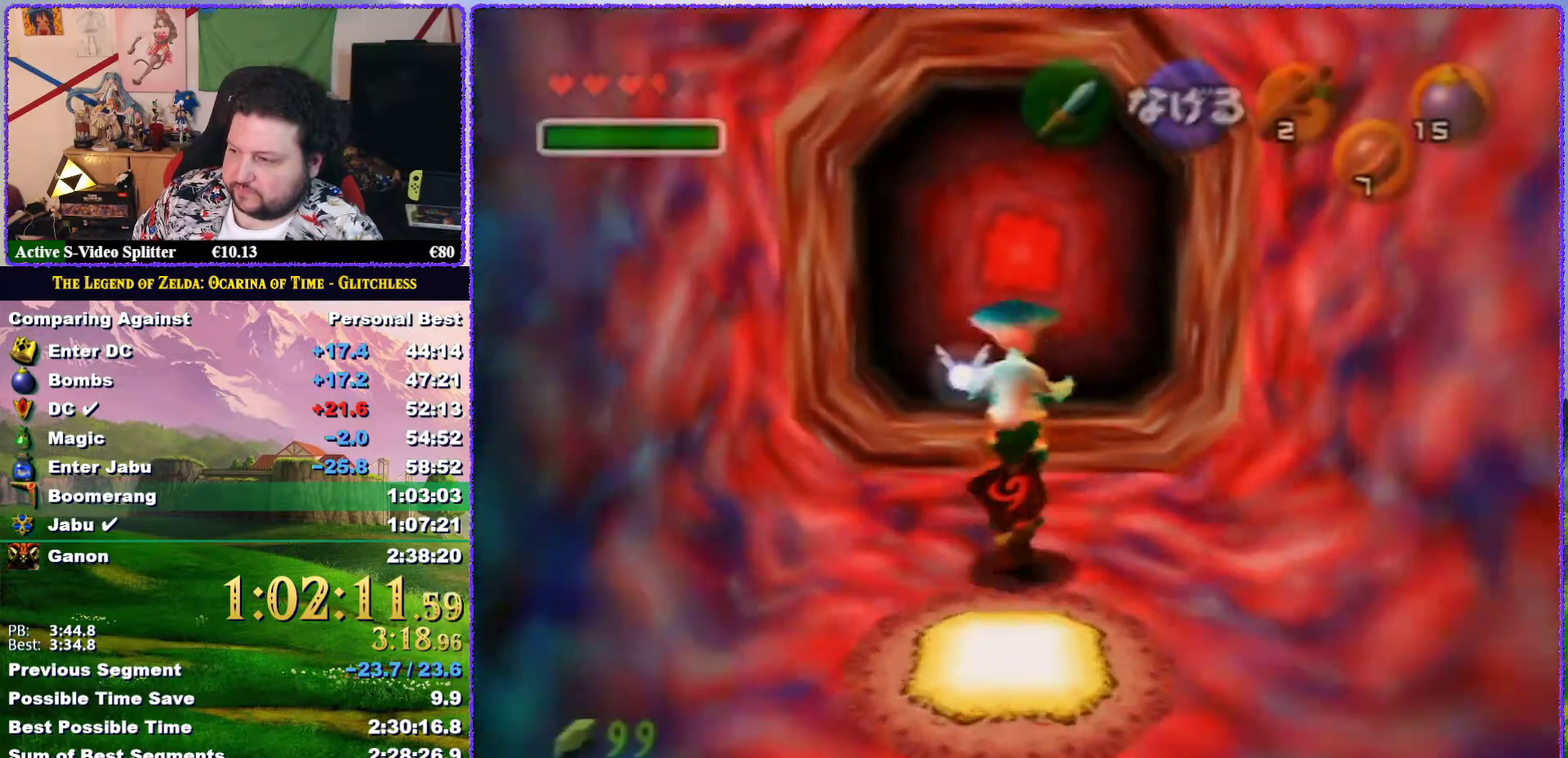
{"buttons": [], "left_stick": "up", "events": []}
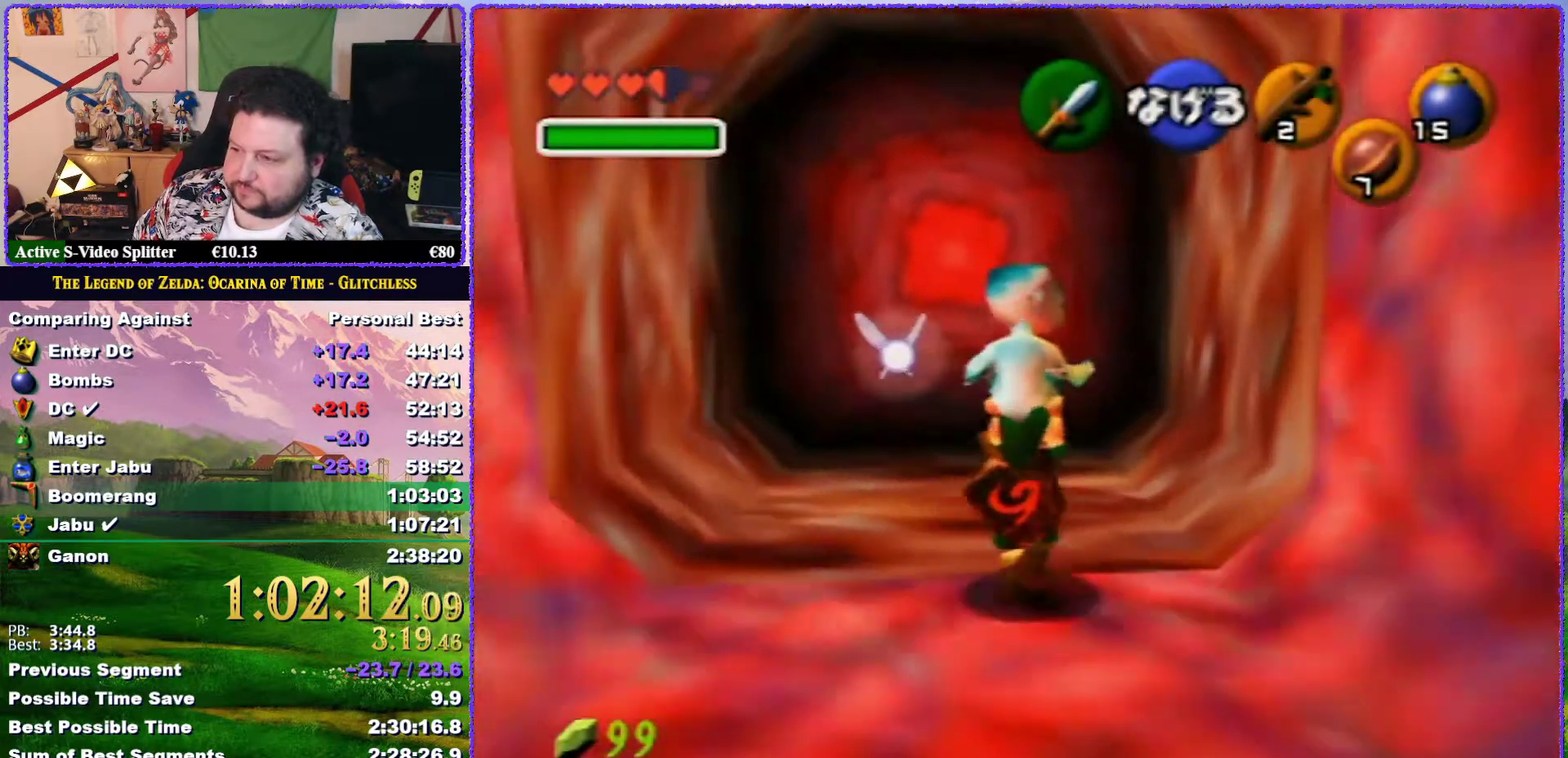
{"buttons": [], "left_stick": "up", "events": []}
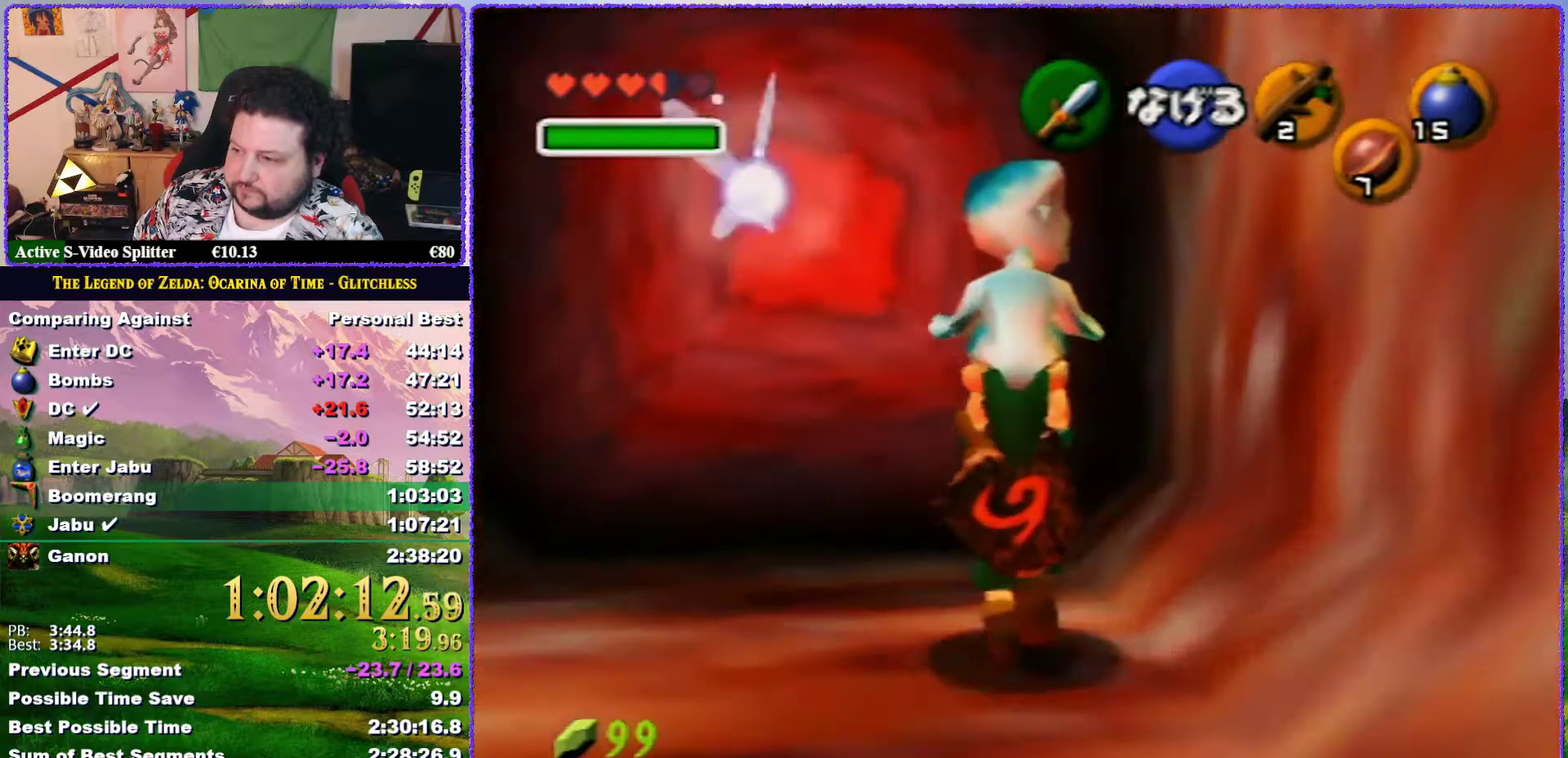
{"buttons": ["A"], "left_stick": "up", "events": [[450, "A", "down"]]}
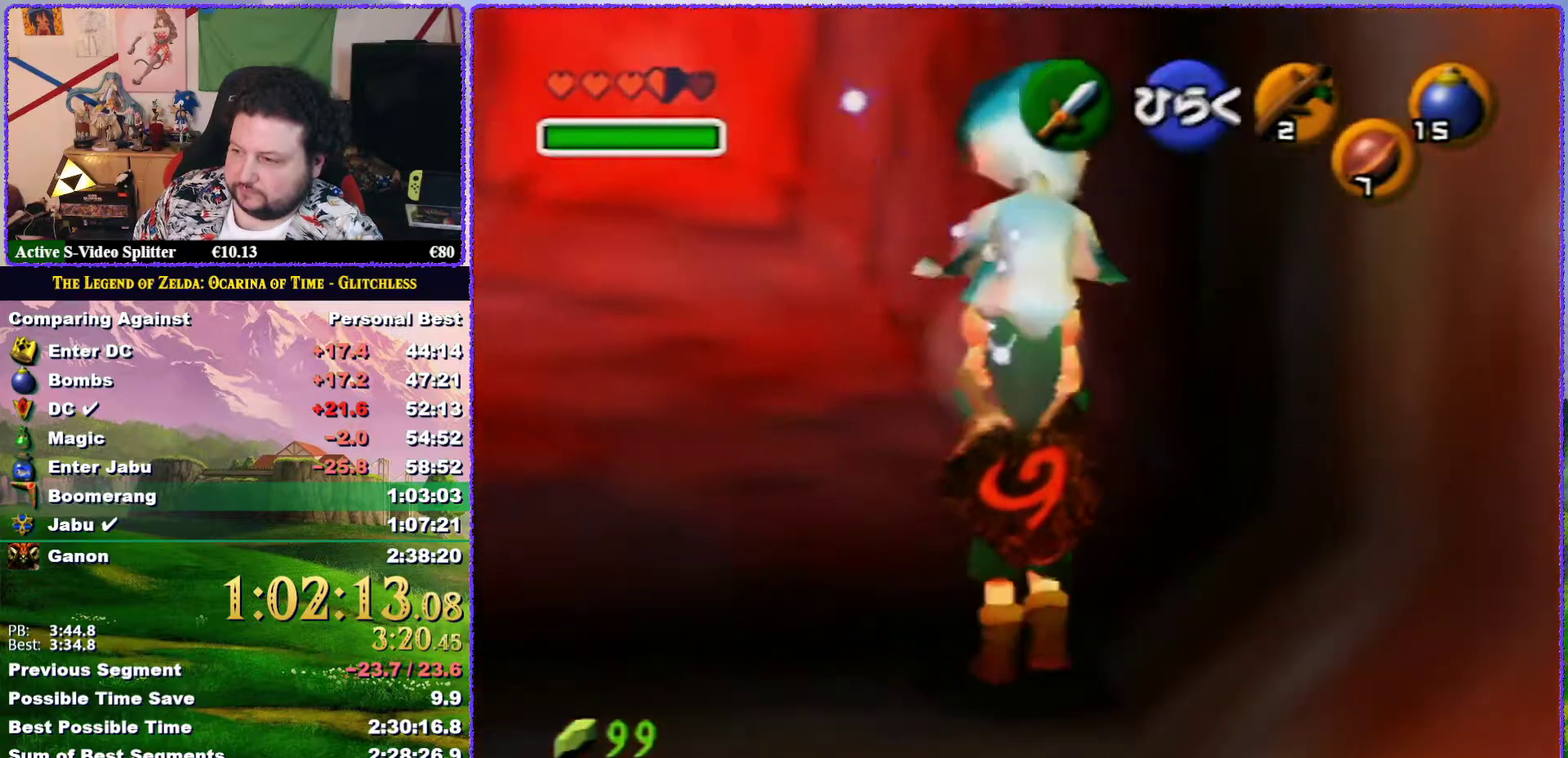
{"buttons": [], "left_stick": "up", "events": [[33, "A", "up"]]}
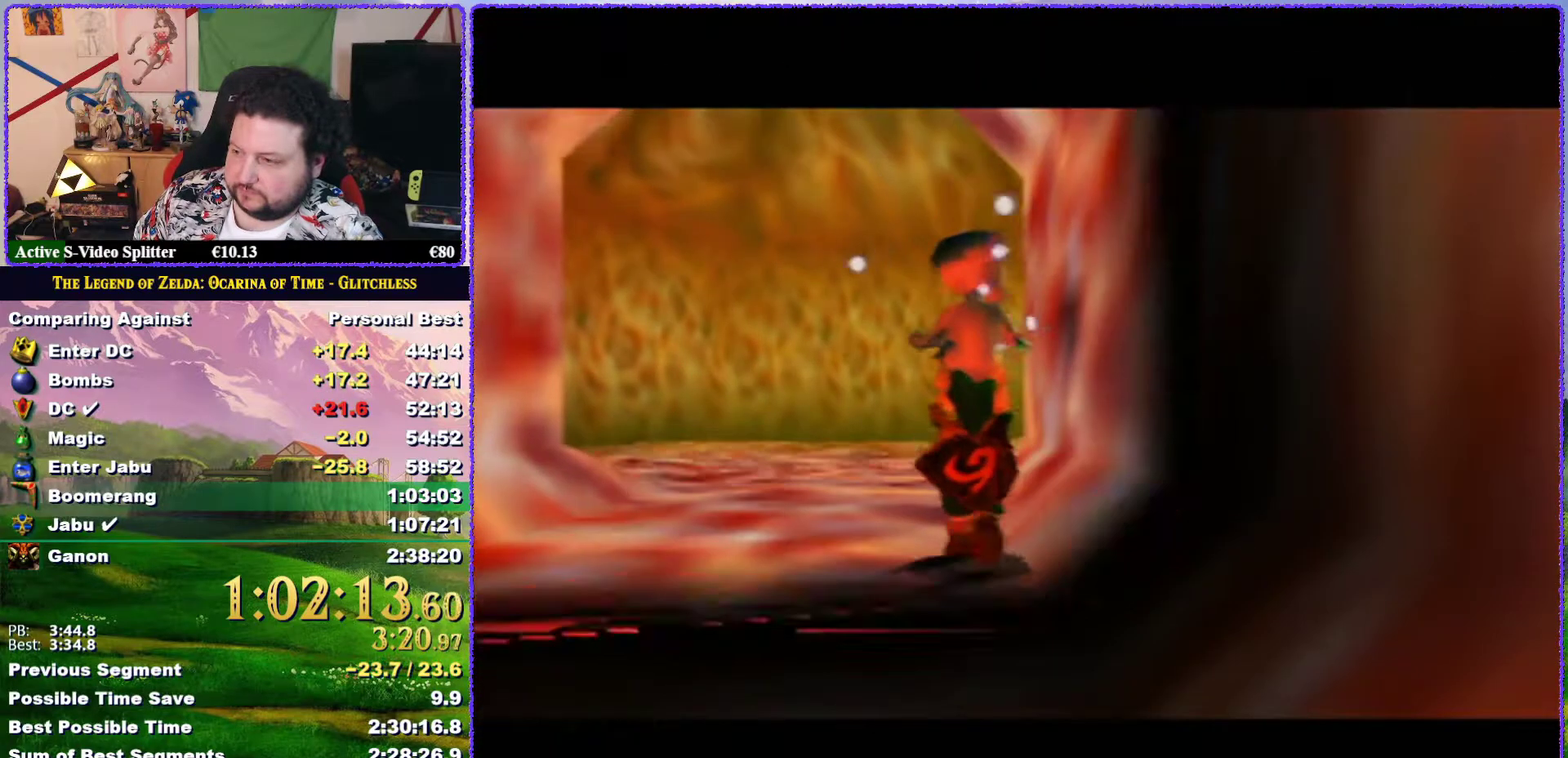
{"buttons": [], "left_stick": "center", "events": [[117, "left_stick", "center"], [417, "left_stick", "up"], [500, "left_stick", "center"]]}
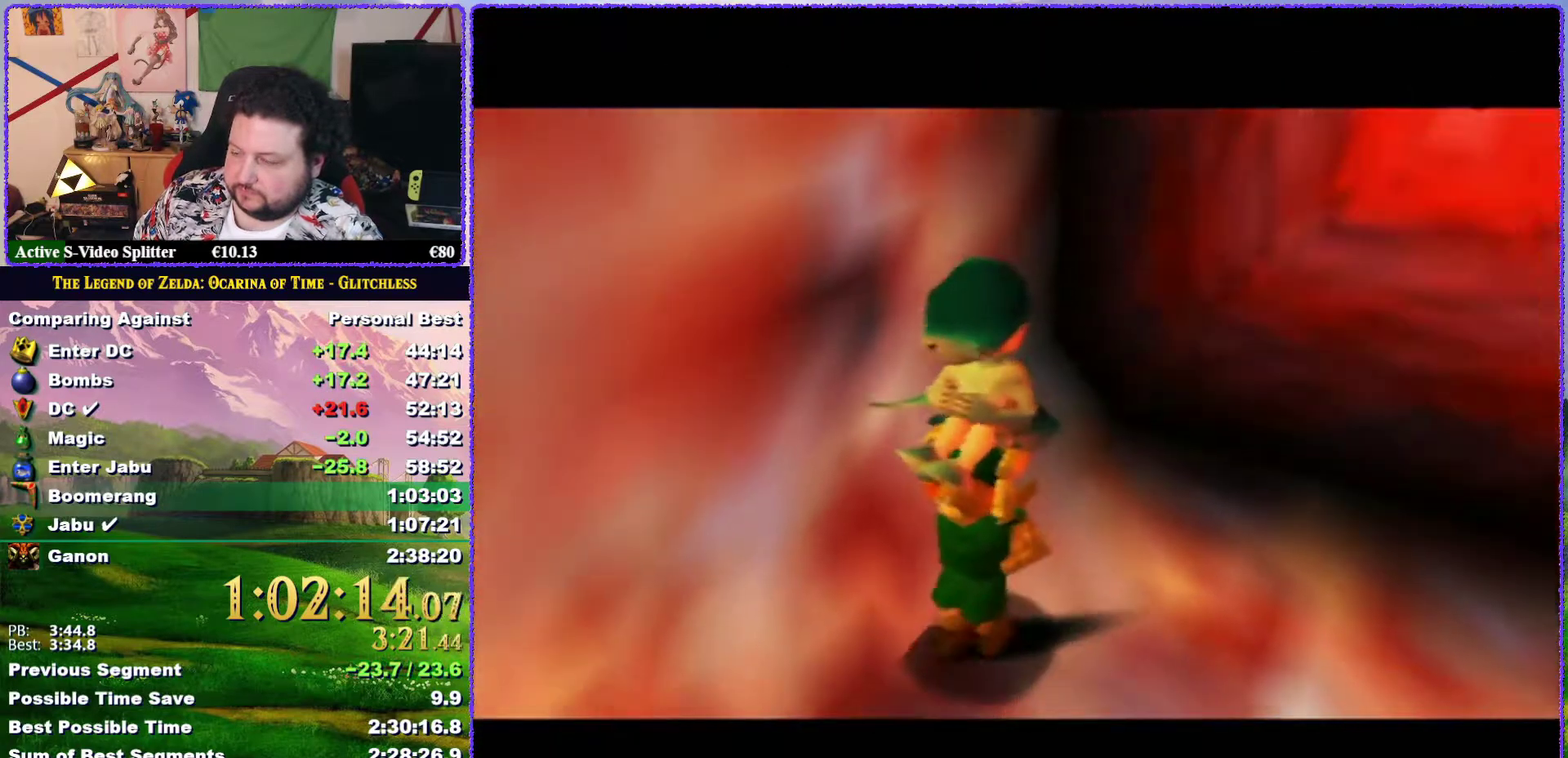
{"buttons": [], "left_stick": "up", "events": [[33, "left_stick", "up"]]}
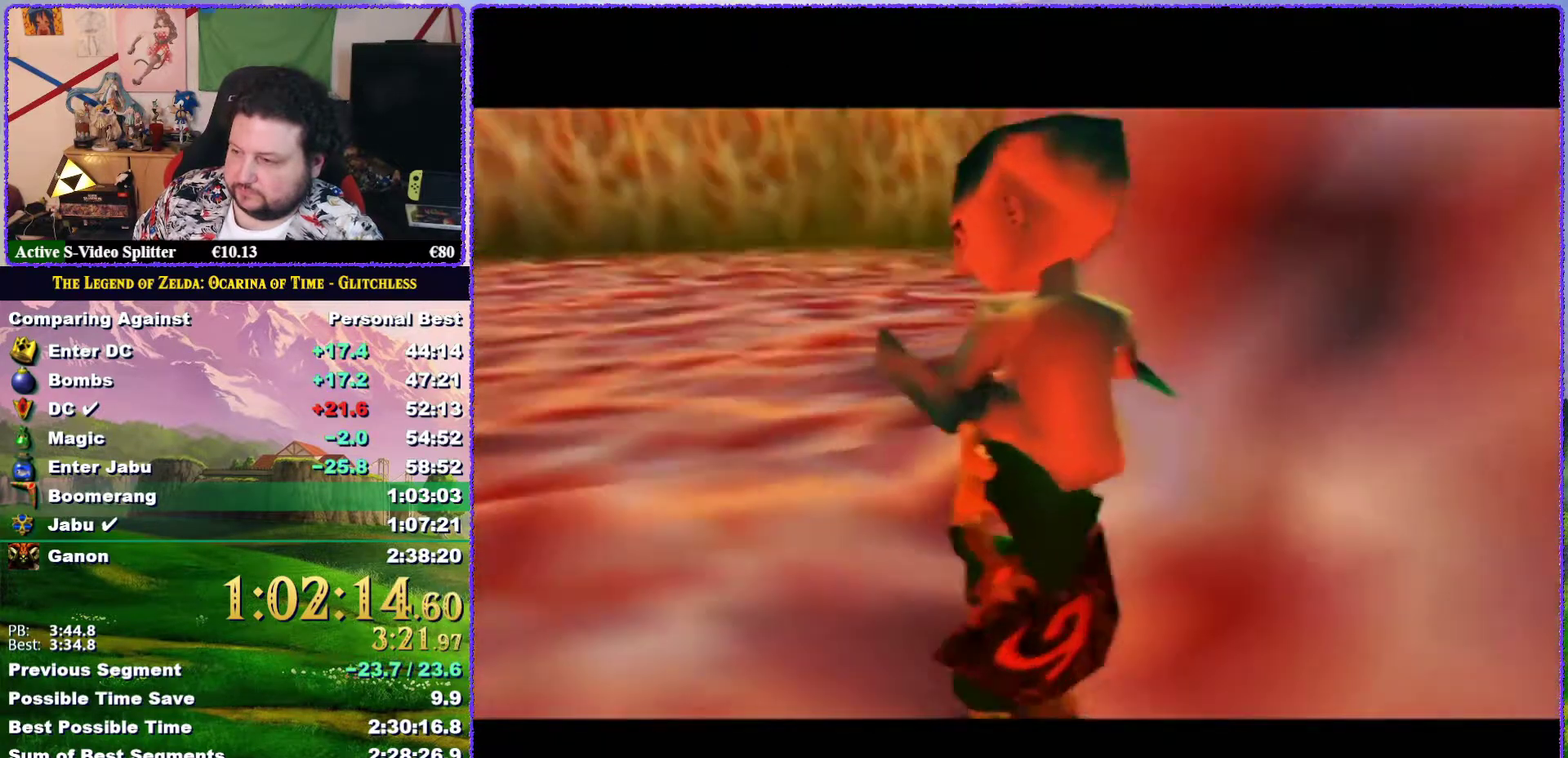
{"buttons": [], "left_stick": "up", "events": []}
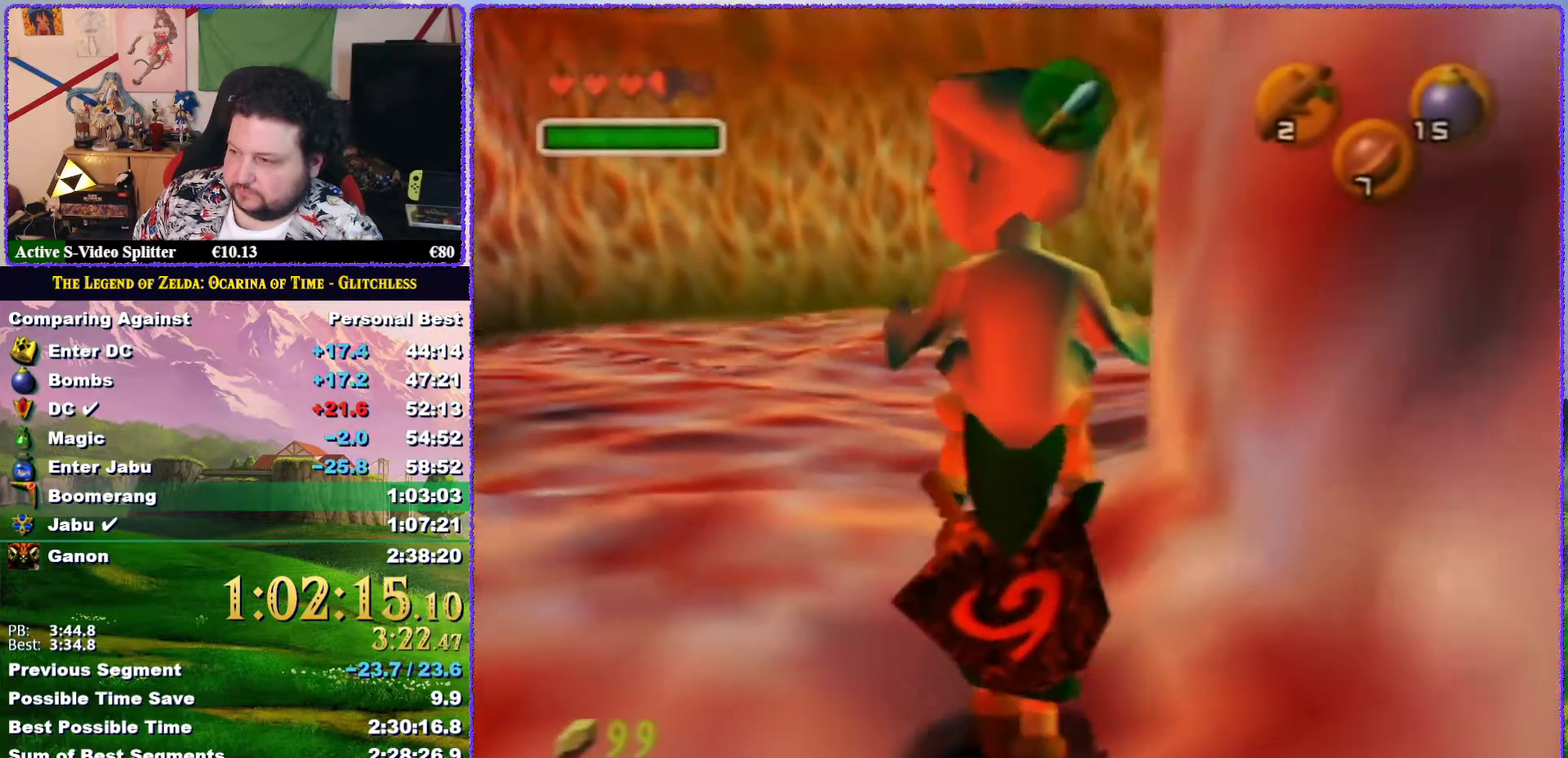
{"buttons": [], "left_stick": "up", "events": []}
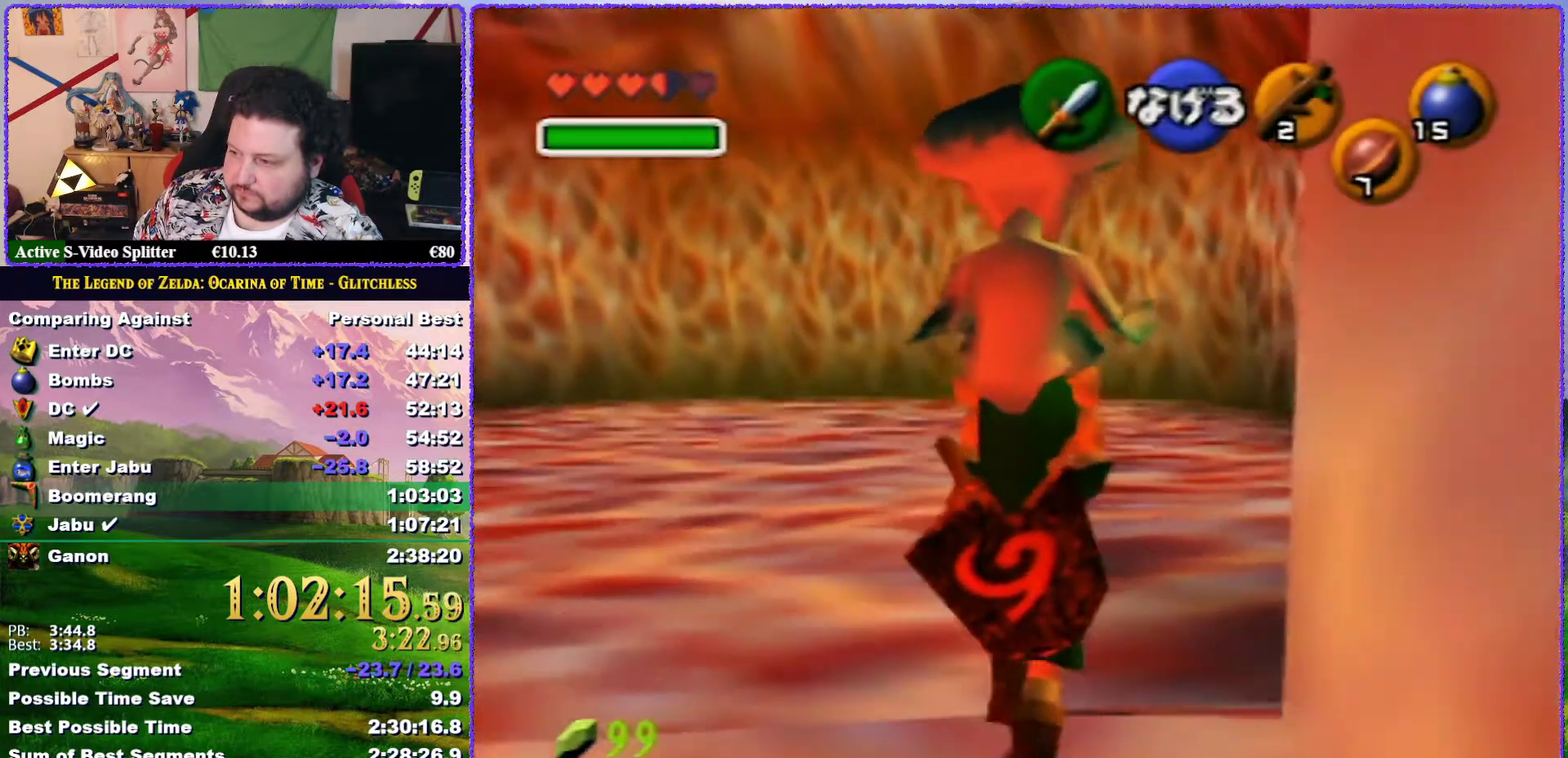
{"buttons": ["A"], "left_stick": "up", "events": [[367, "A", "down"]]}
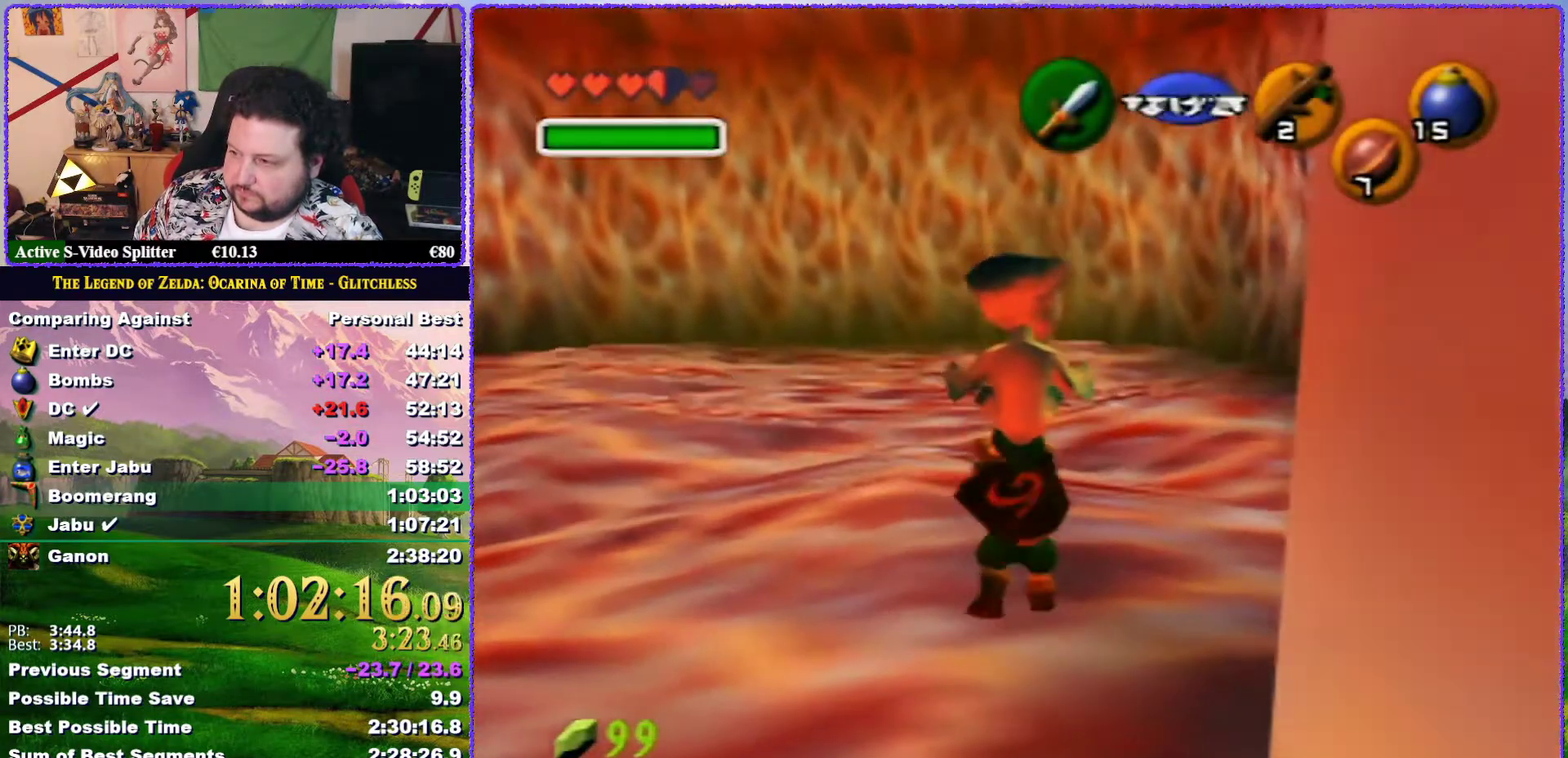
{"buttons": [], "left_stick": "up", "events": [[17, "A", "up"]]}
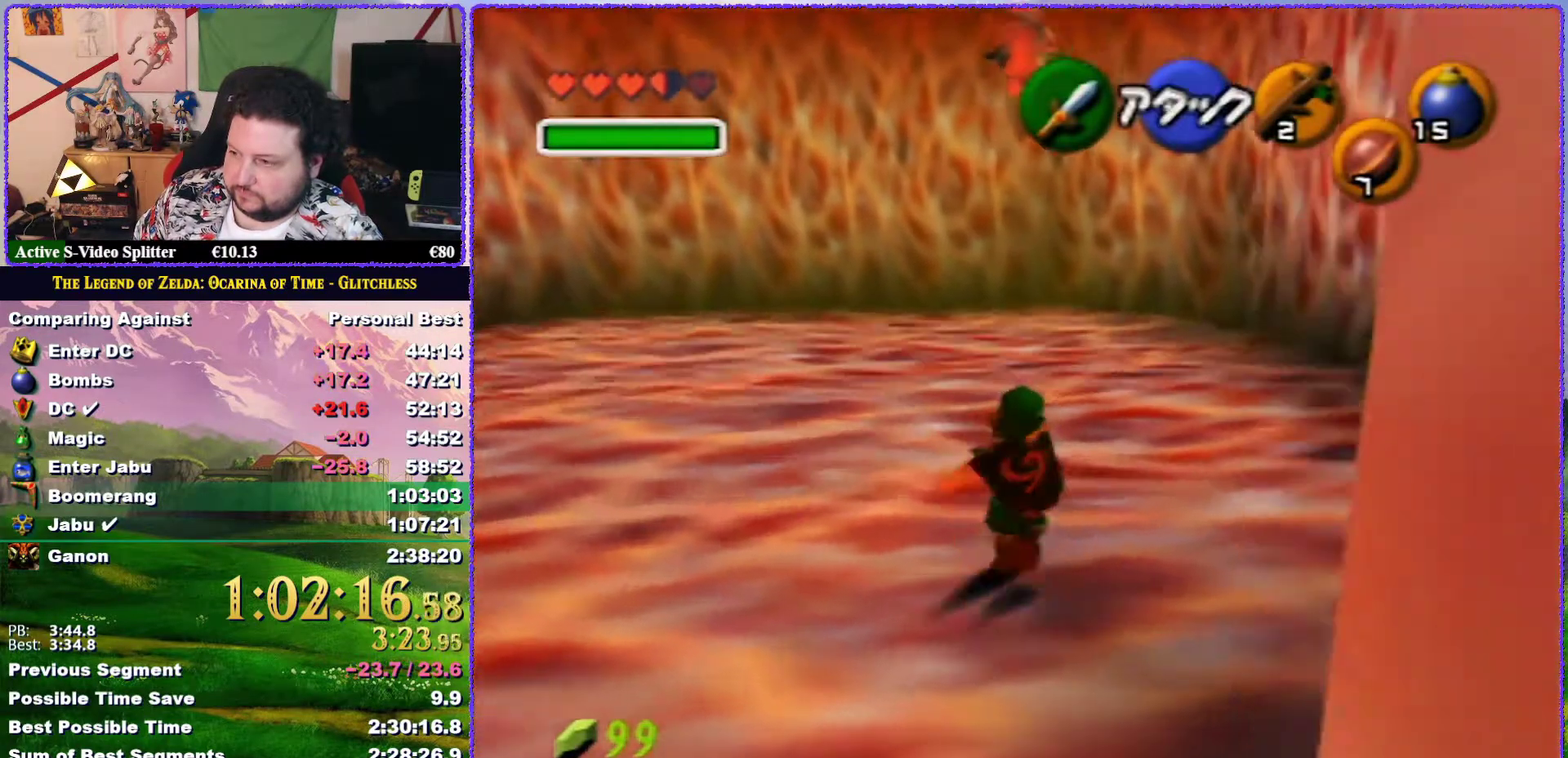
{"buttons": [], "left_stick": "up", "events": []}
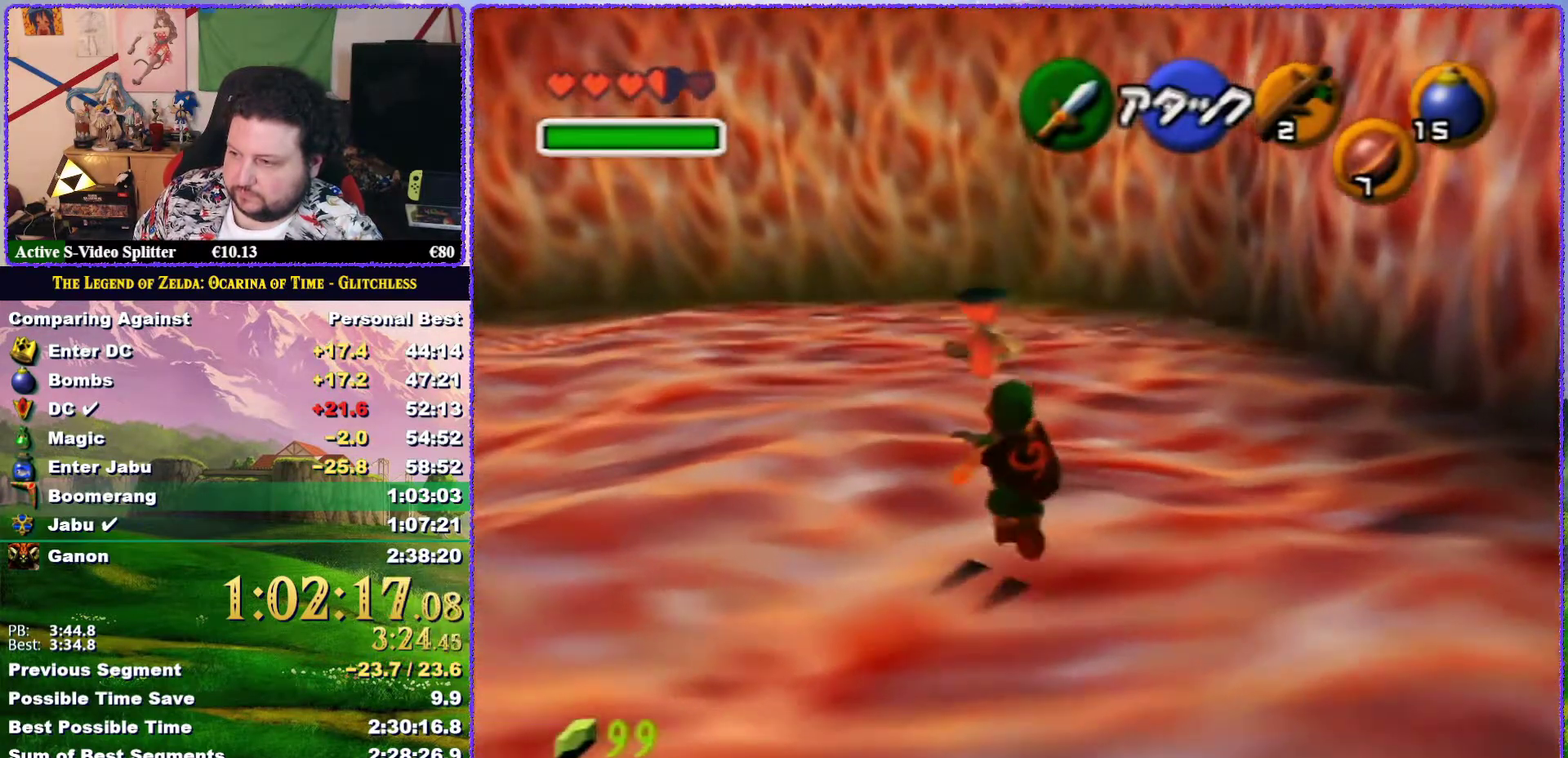
{"buttons": [], "left_stick": "center", "events": [[17, "left_stick", "up-left"], [283, "left_stick", "center"]]}
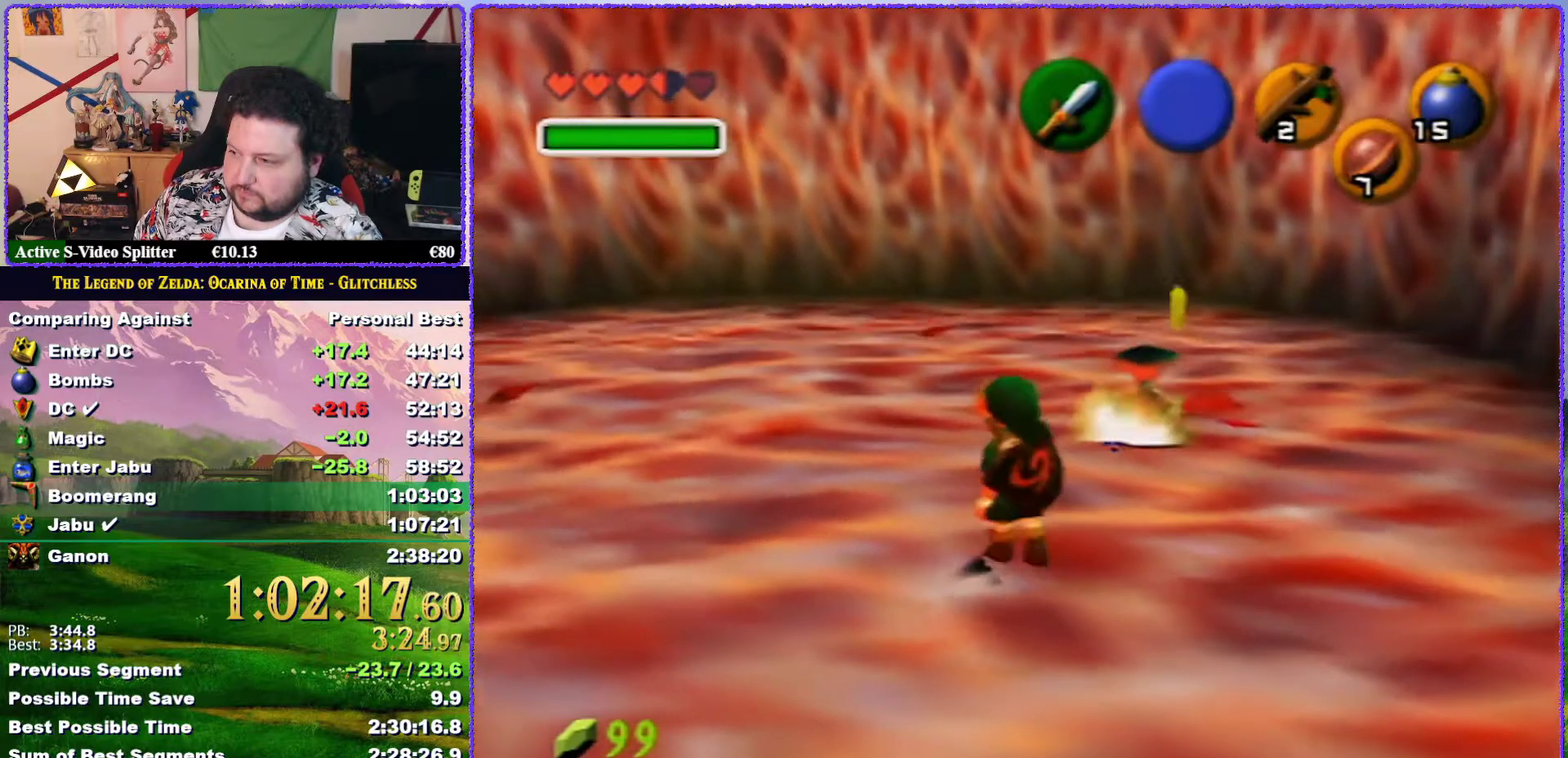
{"buttons": [], "left_stick": "center", "events": [[233, "left_stick", "up-left"], [383, "C_DOWN", "down"], [383, "left_stick", "center"], [483, "C_DOWN", "up"]]}
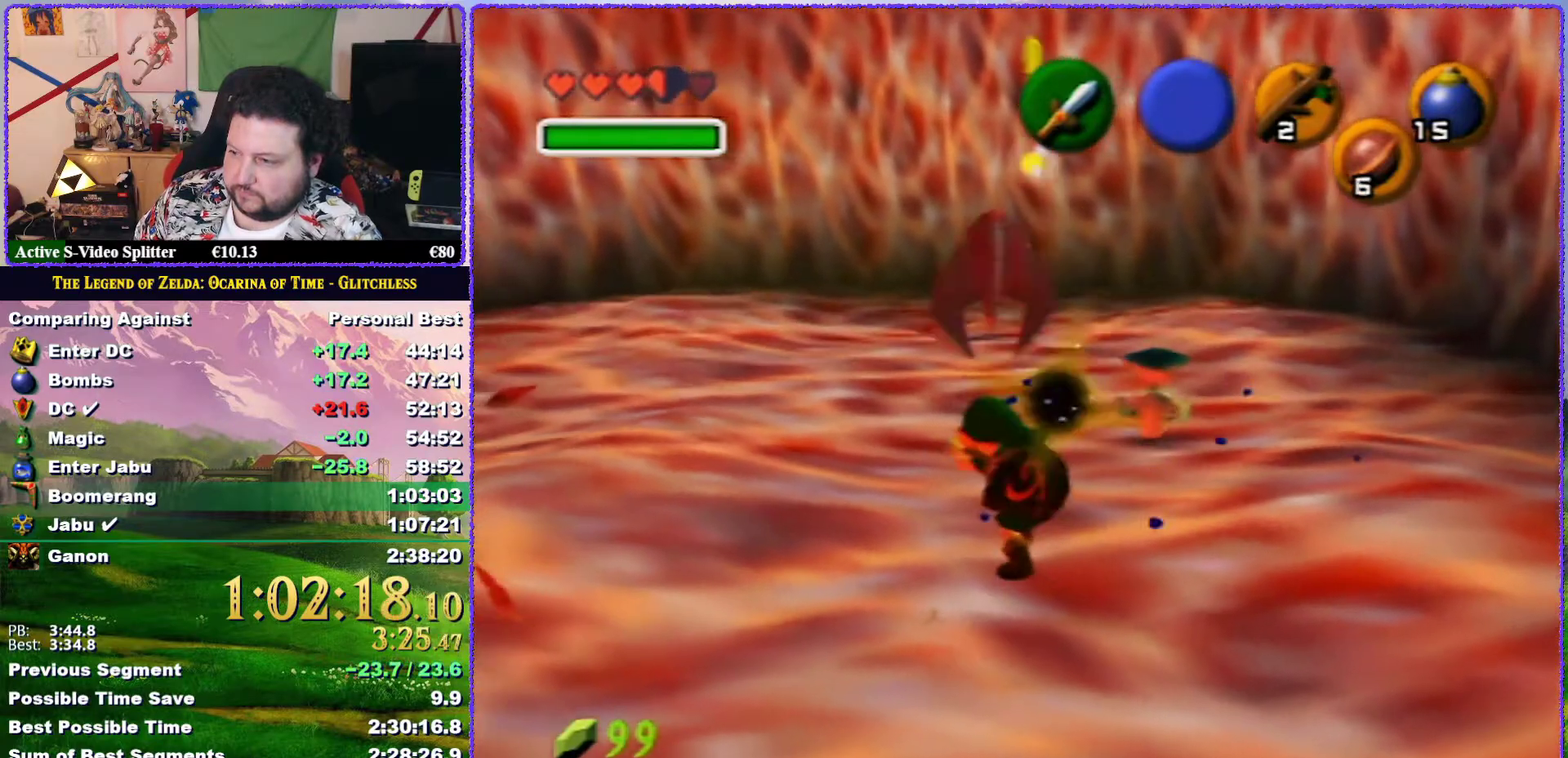
{"buttons": [], "left_stick": "center", "events": []}
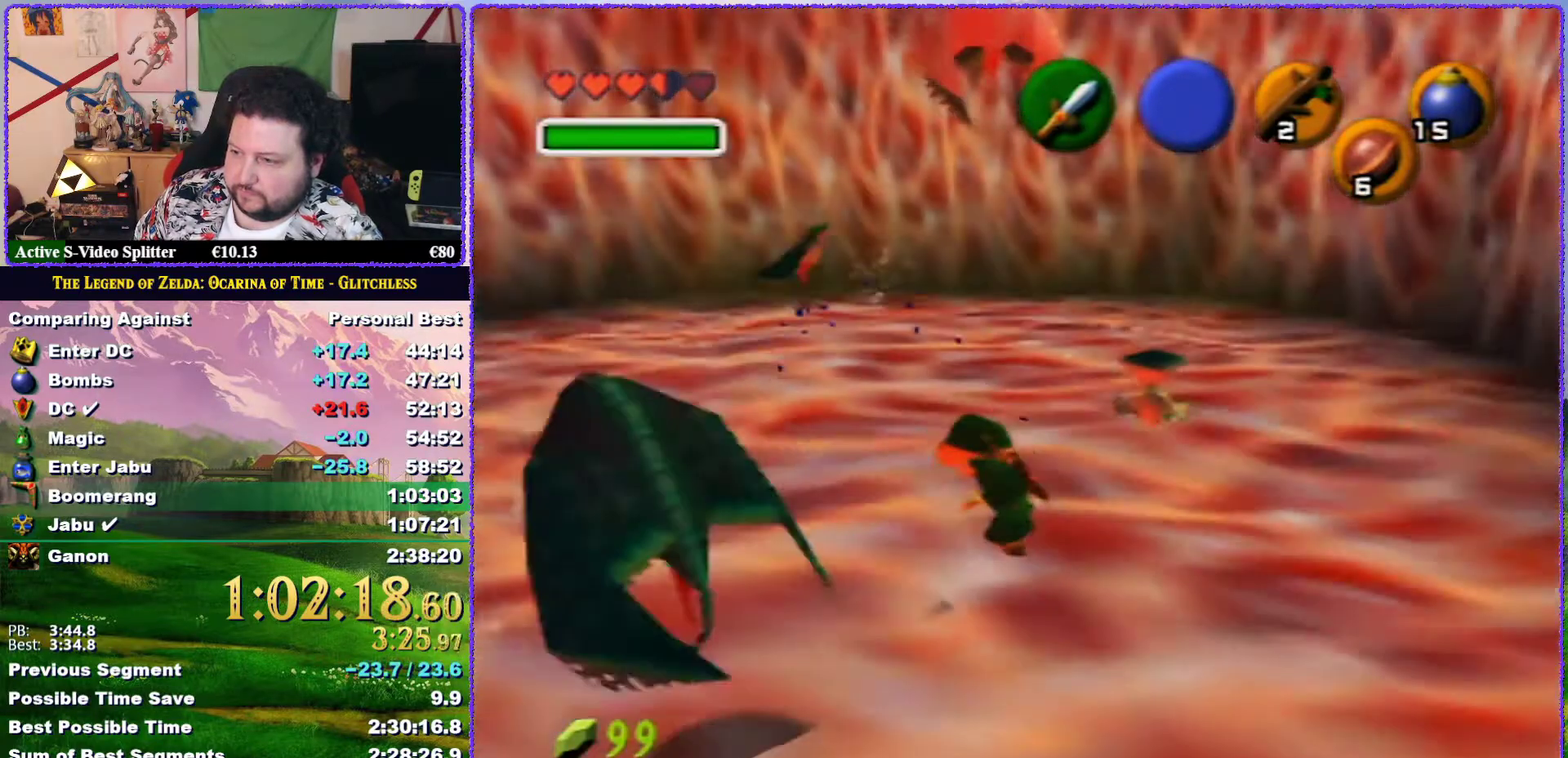
{"buttons": [], "left_stick": "center", "events": []}
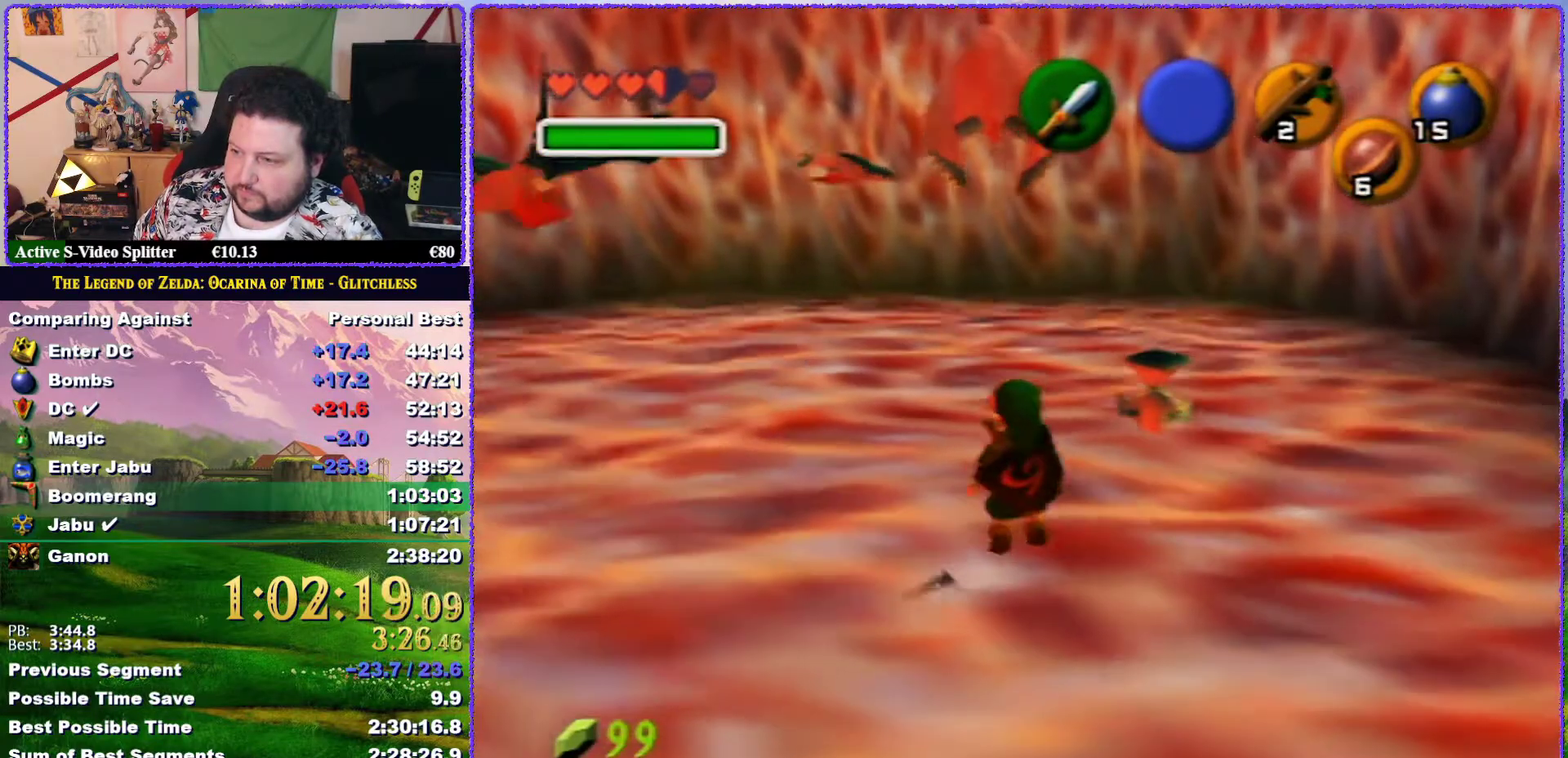
{"buttons": [], "left_stick": "center", "events": [[67, "C_DOWN", "down"], [167, "C_DOWN", "up"]]}
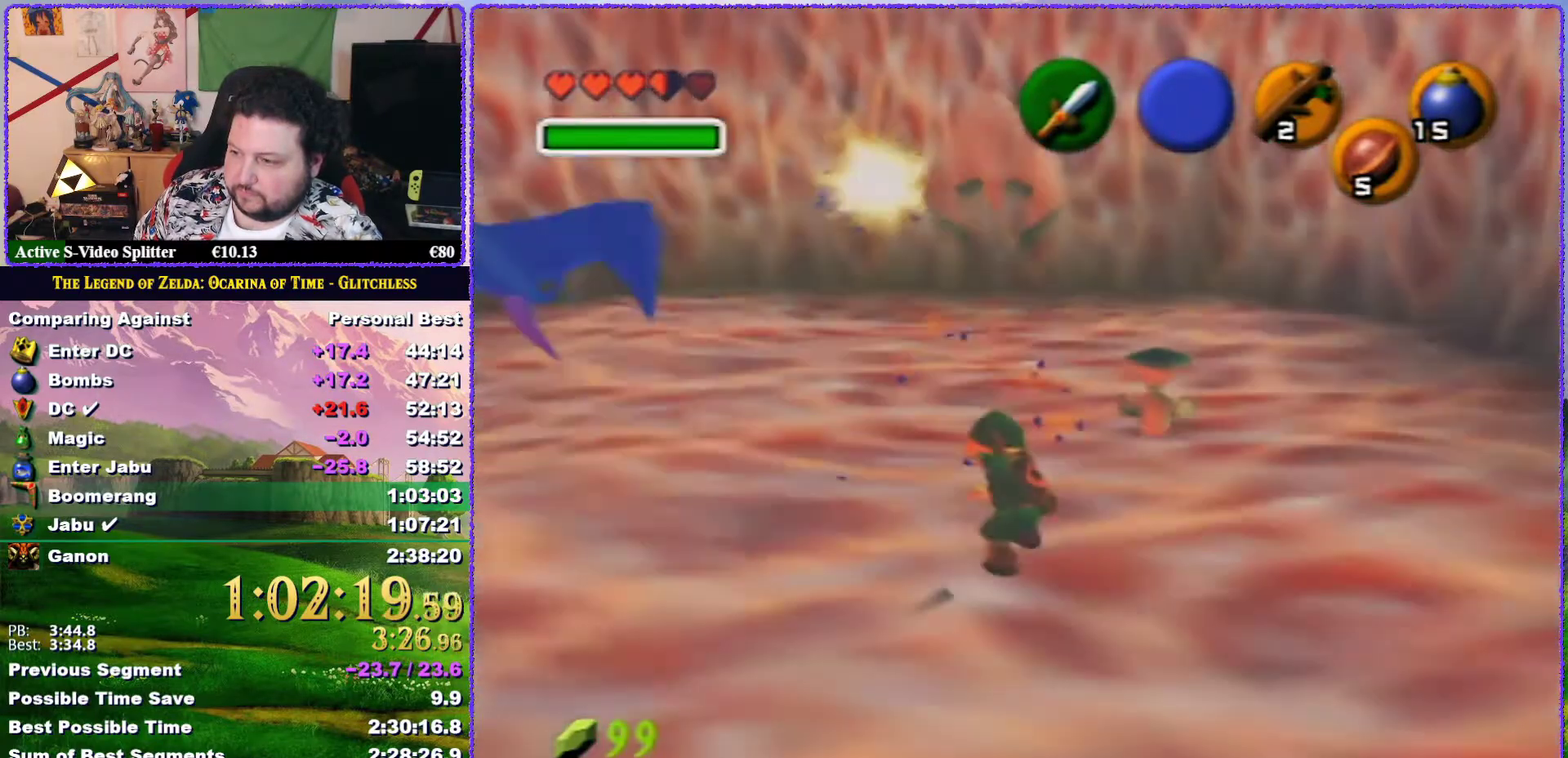
{"buttons": ["B", "R1"], "left_stick": "center", "events": [[17, "left_stick", "down-left"], [383, "R1", "down"], [450, "B", "down"], [483, "left_stick", "center"]]}
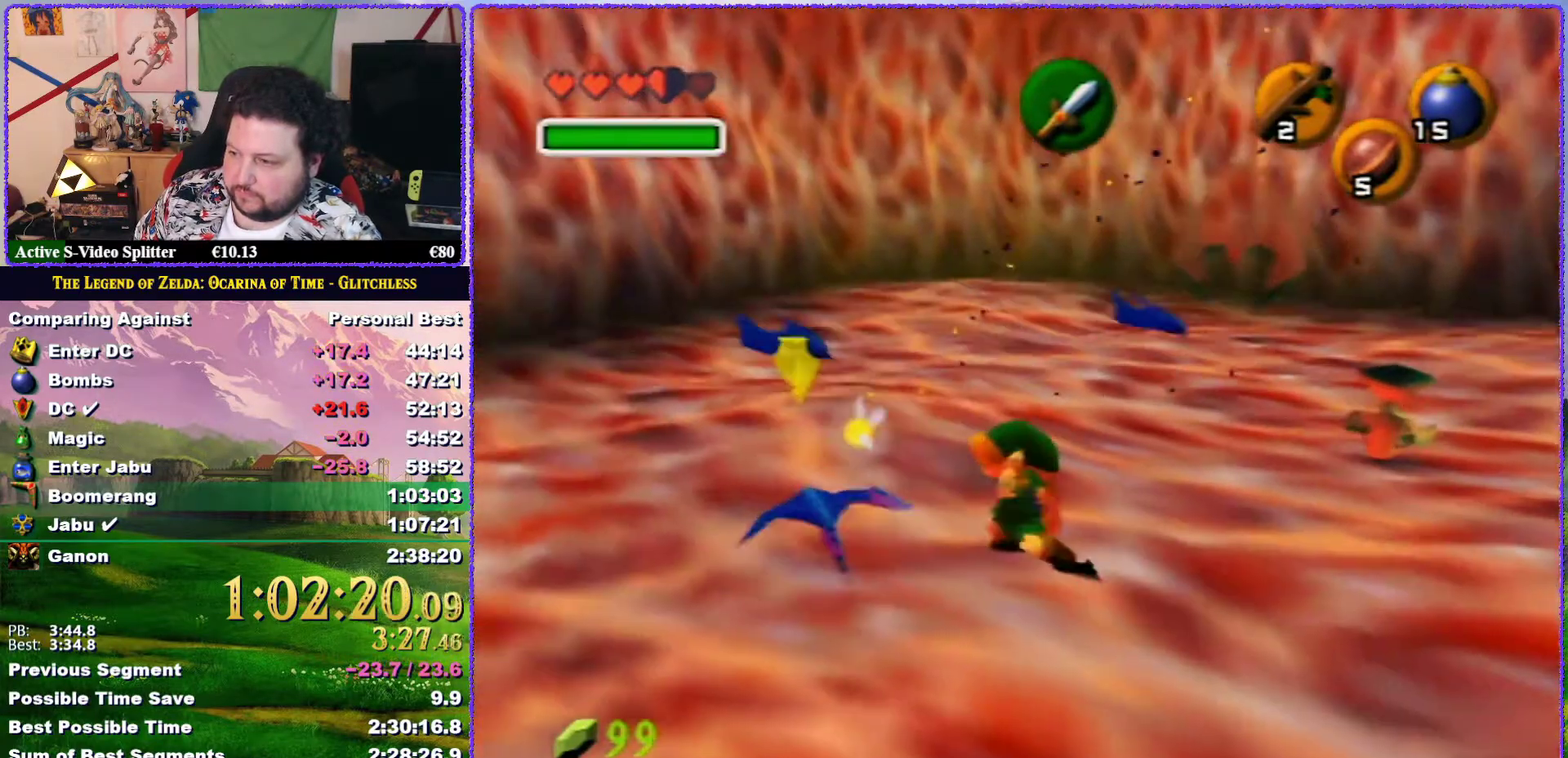
{"buttons": [], "left_stick": "up-left", "events": [[17, "B", "up"], [383, "R1", "up"], [383, "left_stick", "up-left"]]}
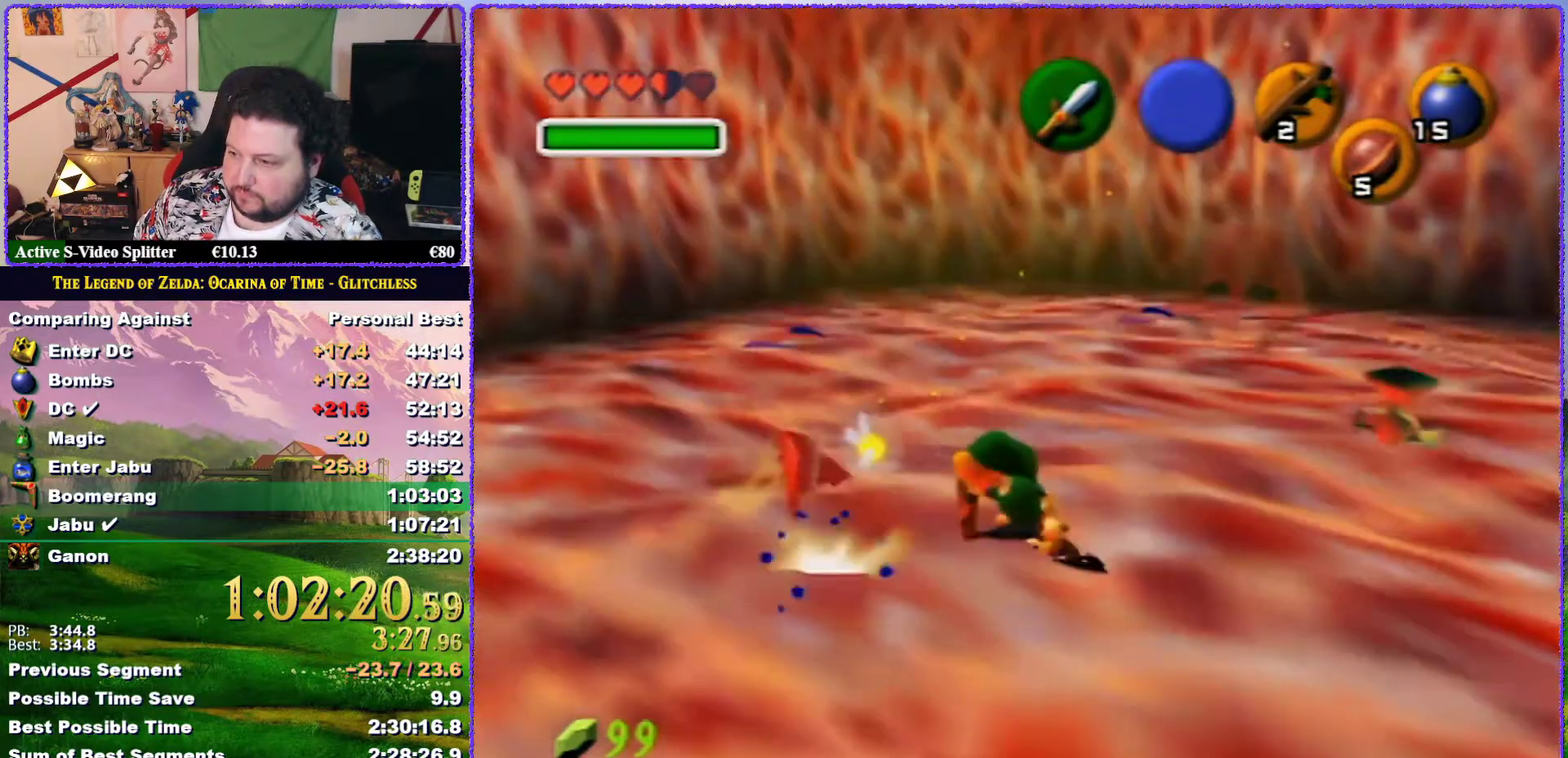
{"buttons": [], "left_stick": "up", "events": [[67, "left_stick", "up"], [133, "A", "down"], [233, "A", "up"]]}